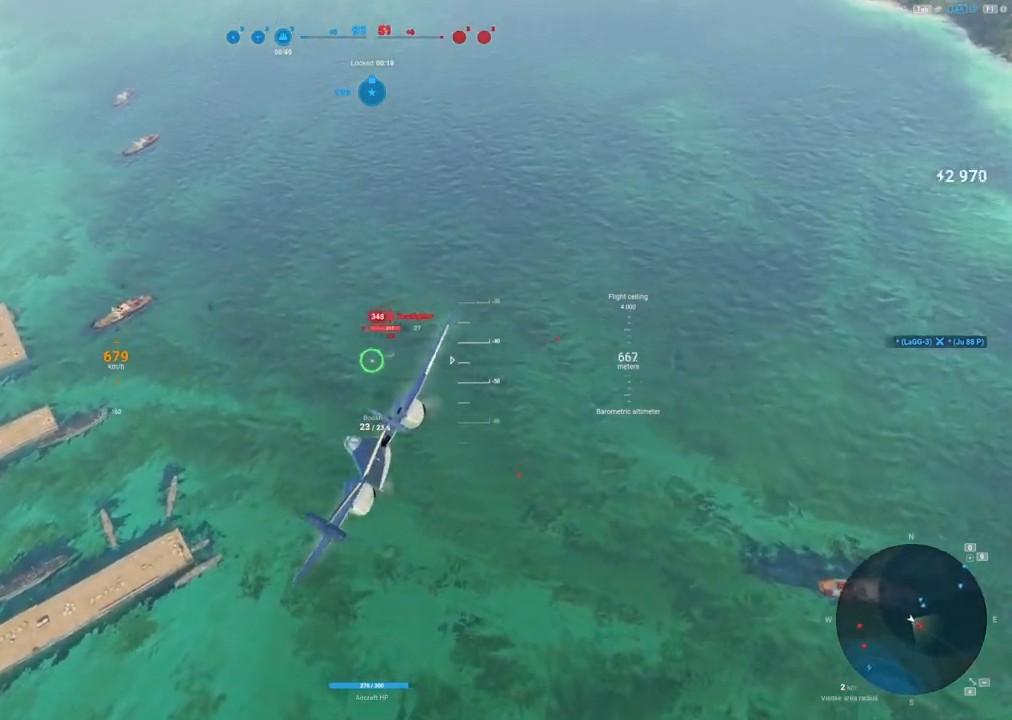
Gameplay with keyboard and mouse; each line is a JSON object with the keys and mouse buttons held at the frame after it. "events" lists presses ("down") and releases ("up") of "1", "2", "3", "4", "5", "a", "alt", "c", "caps_lock", "ctrl", "d", "e", "f", "g", "q", "r", "s", "shift", "space", "t", "tab", "v", "w", "x", "z", "mouse_left", "mouse_wheel" and "mouse_right" between this image and that frame as [ms after this image, input, new state], when the widget could be followed in between. "mouse_left", "mouse_wheel", "mouse_right" = the "left", "wheel", "right" buttons of the "mouse" list. No other keys are recorded. "wheel" means that the mouse wheel is clicked or scrolled. "mouse_move" is the direction in which the mouse moves at that frame (one of eight, or "still"), when it could be read.
{"keys": [], "mouse": ["left"], "mouse_move": "still", "events": [[17, "a", "down"], [117, "a", "up"], [267, "a", "down"], [450, "a", "up"]]}
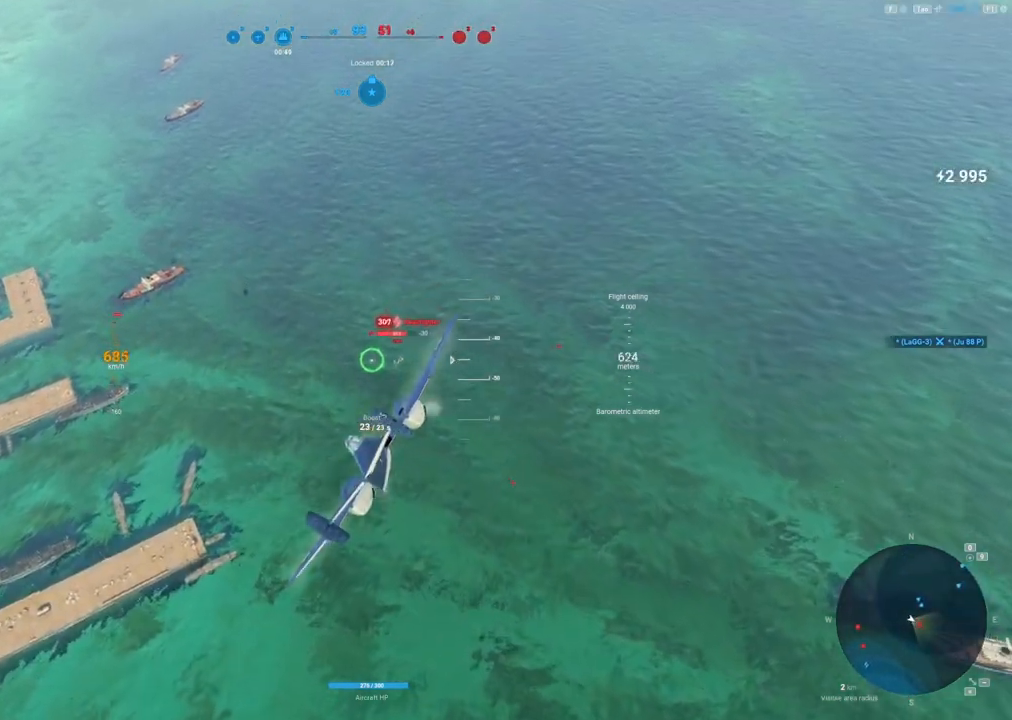
{"keys": ["a"], "mouse": ["left"], "mouse_move": "still", "events": [[133, "a", "down"], [367, "a", "up"], [467, "a", "down"]]}
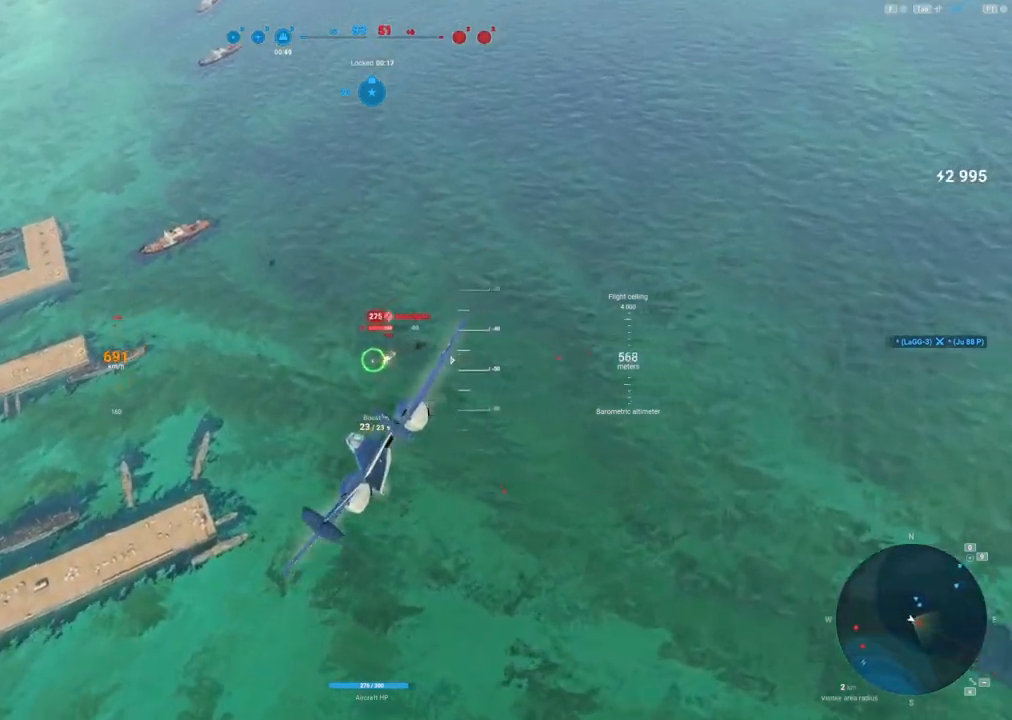
{"keys": ["a"], "mouse": ["left"], "mouse_move": "still", "events": [[100, "a", "up"], [200, "a", "down"]]}
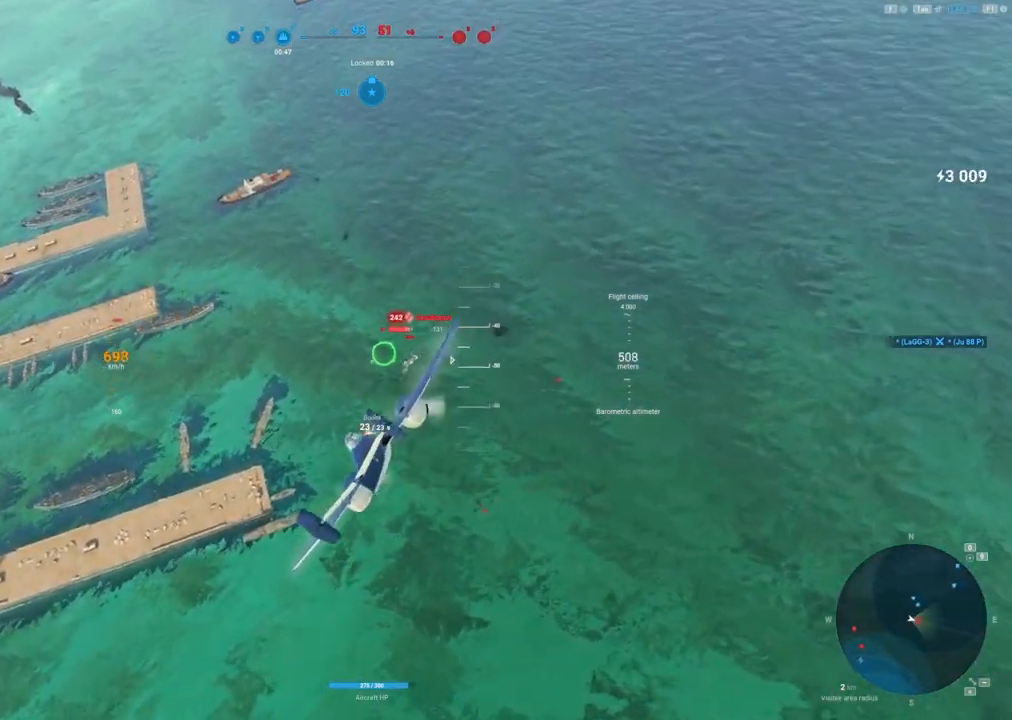
{"keys": [], "mouse": ["left"], "mouse_move": "still", "events": [[450, "a", "up"]]}
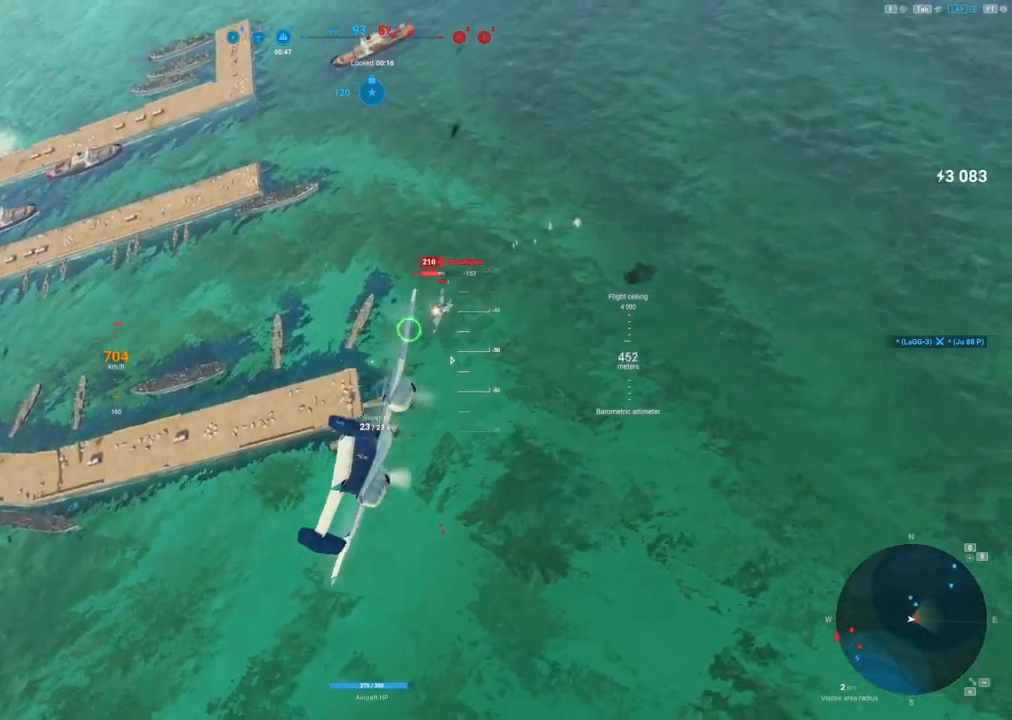
{"keys": [], "mouse": ["left"], "mouse_move": "still", "events": []}
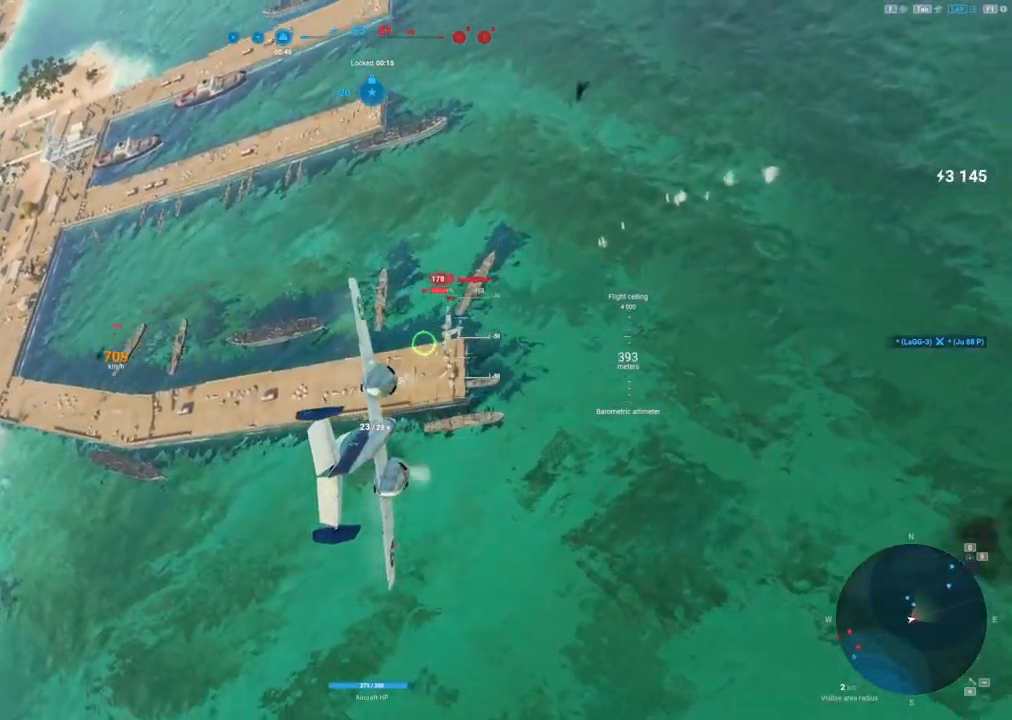
{"keys": [], "mouse": ["left"], "mouse_move": "still", "events": []}
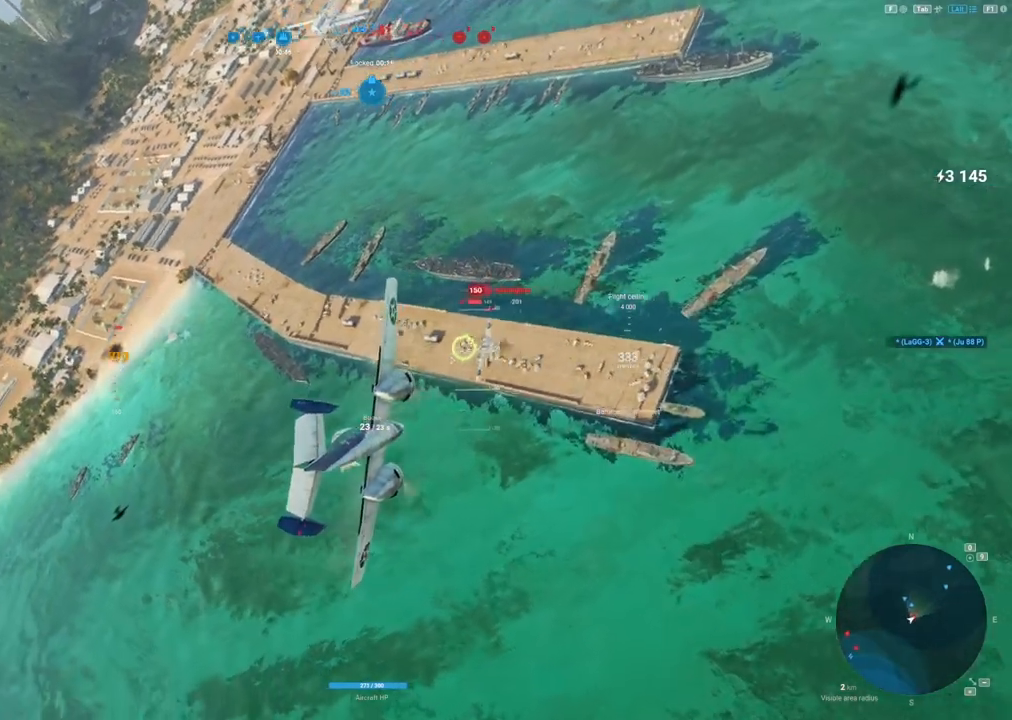
{"keys": ["s"], "mouse": ["left"], "mouse_move": "up", "events": [[233, "s", "down"]]}
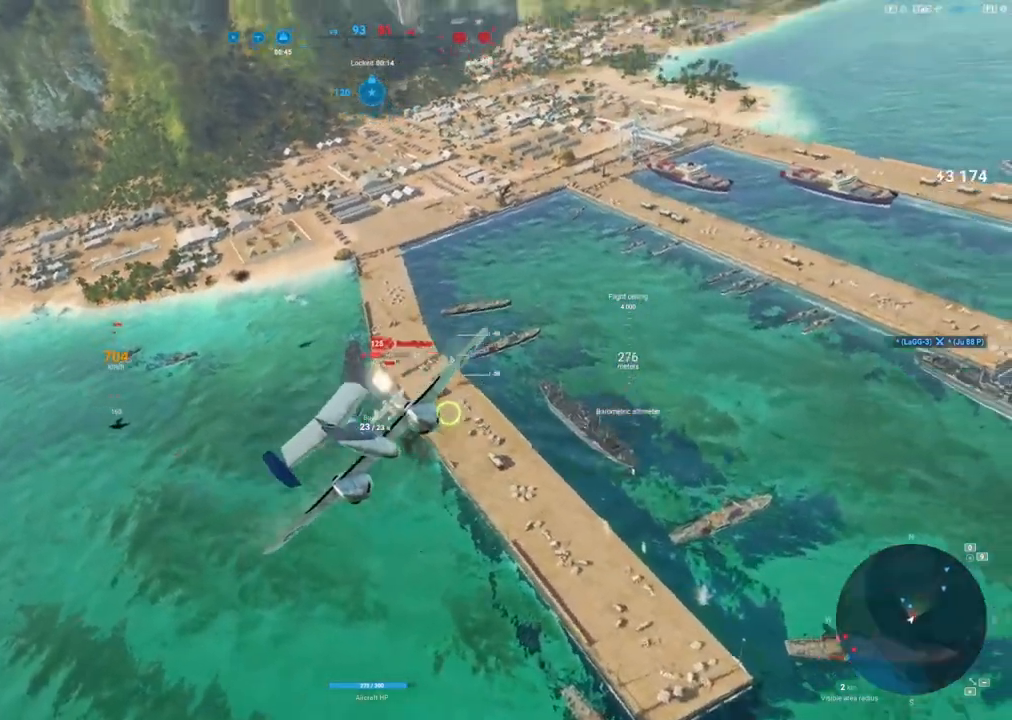
{"keys": ["d"], "mouse": [], "mouse_move": "up-left", "events": [[50, "mouse_left", "up"], [150, "d", "down"], [200, "s", "up"]]}
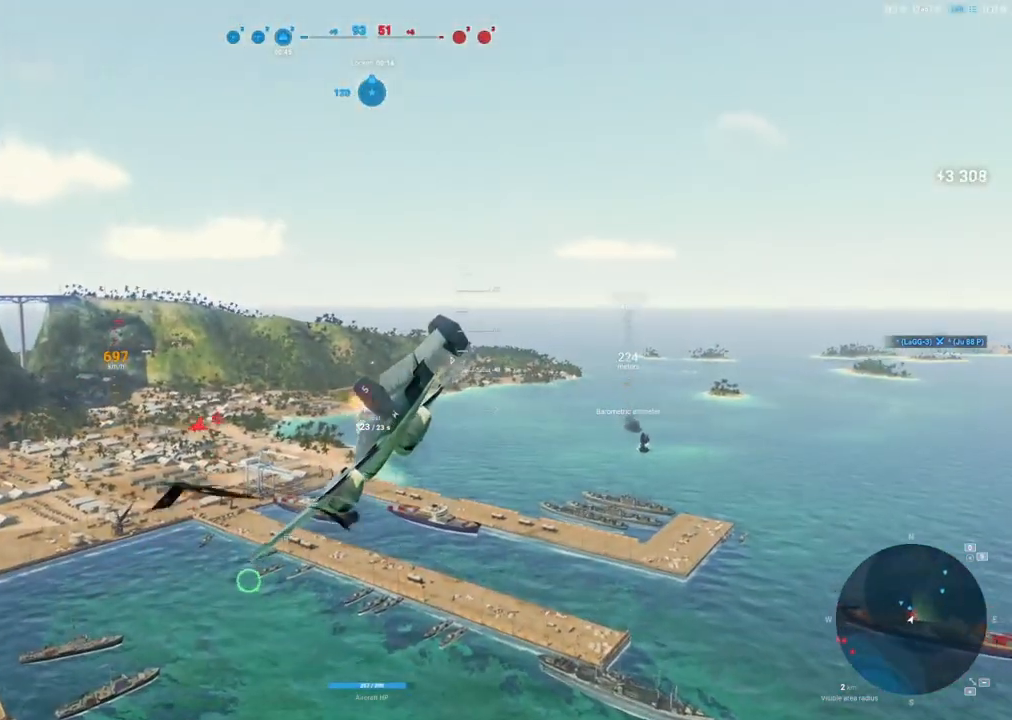
{"keys": ["s"], "mouse": [], "mouse_move": "still", "events": [[250, "d", "up"], [300, "s", "down"]]}
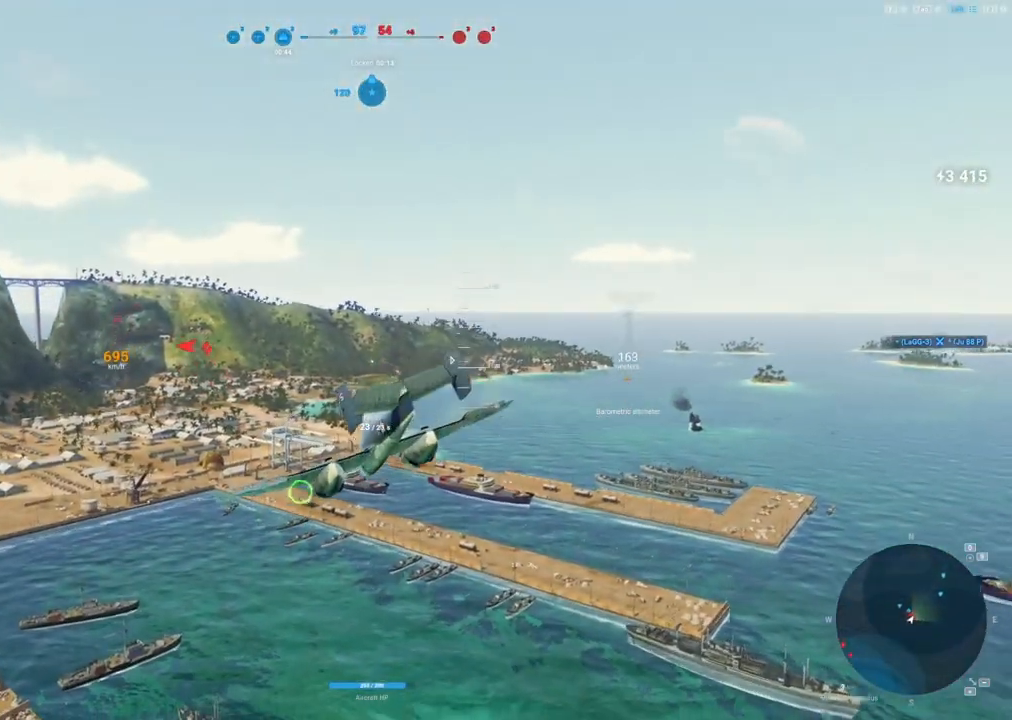
{"keys": ["shift"], "mouse": [], "mouse_move": "up", "events": [[233, "shift", "down"], [283, "s", "up"]]}
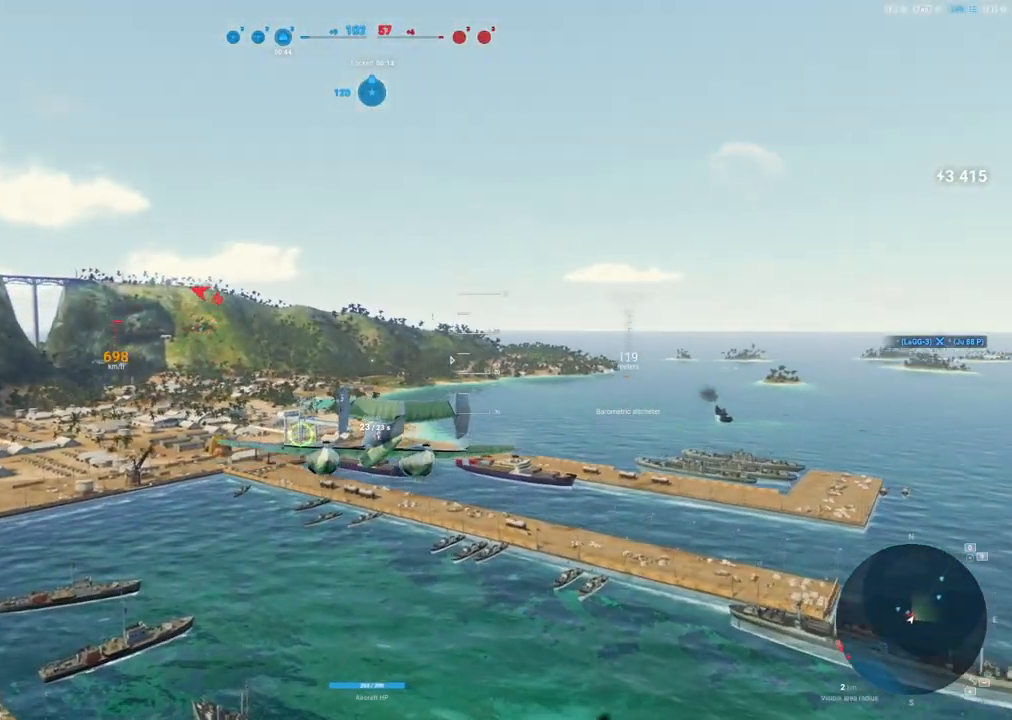
{"keys": ["shift"], "mouse": [], "mouse_move": "up", "events": []}
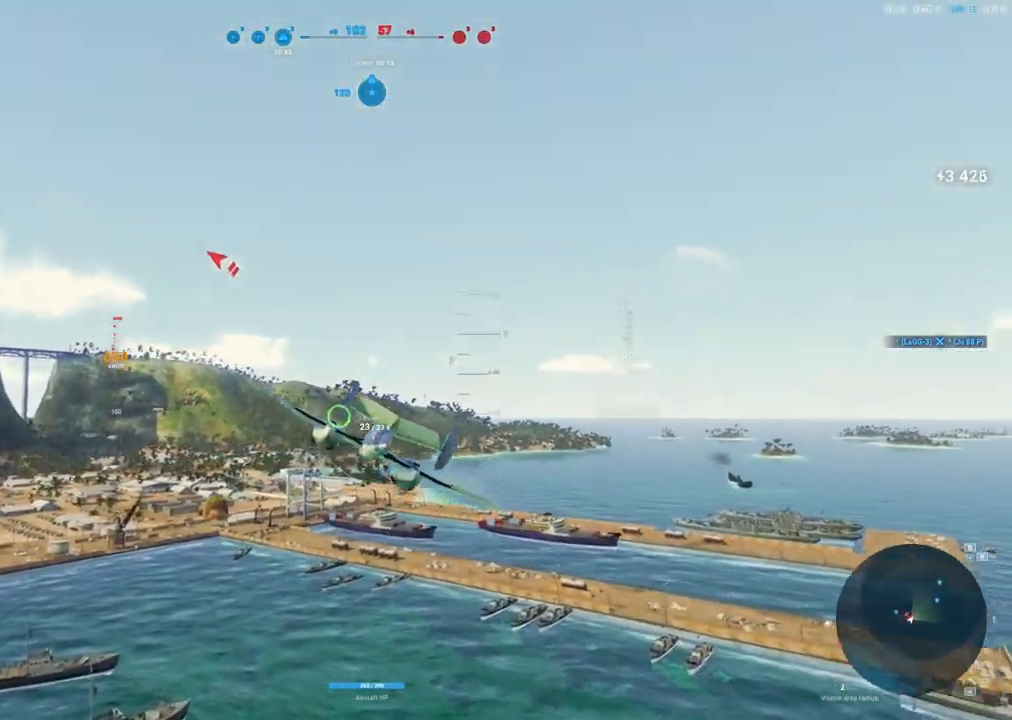
{"keys": ["shift"], "mouse": [], "mouse_move": "still", "events": []}
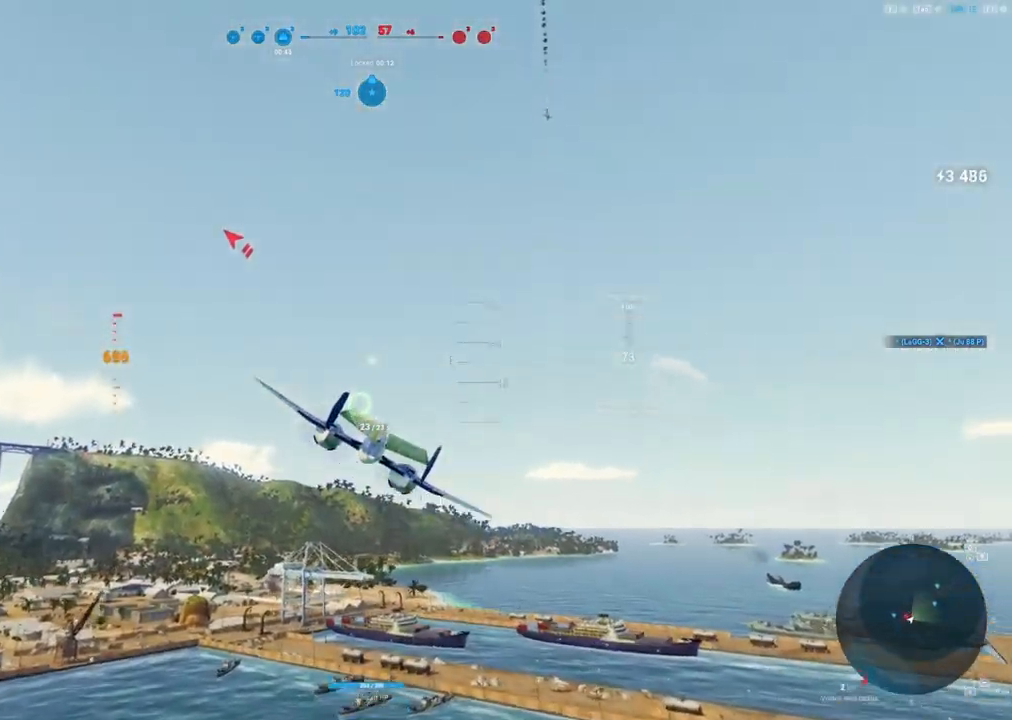
{"keys": ["shift"], "mouse": [], "mouse_move": "right", "events": []}
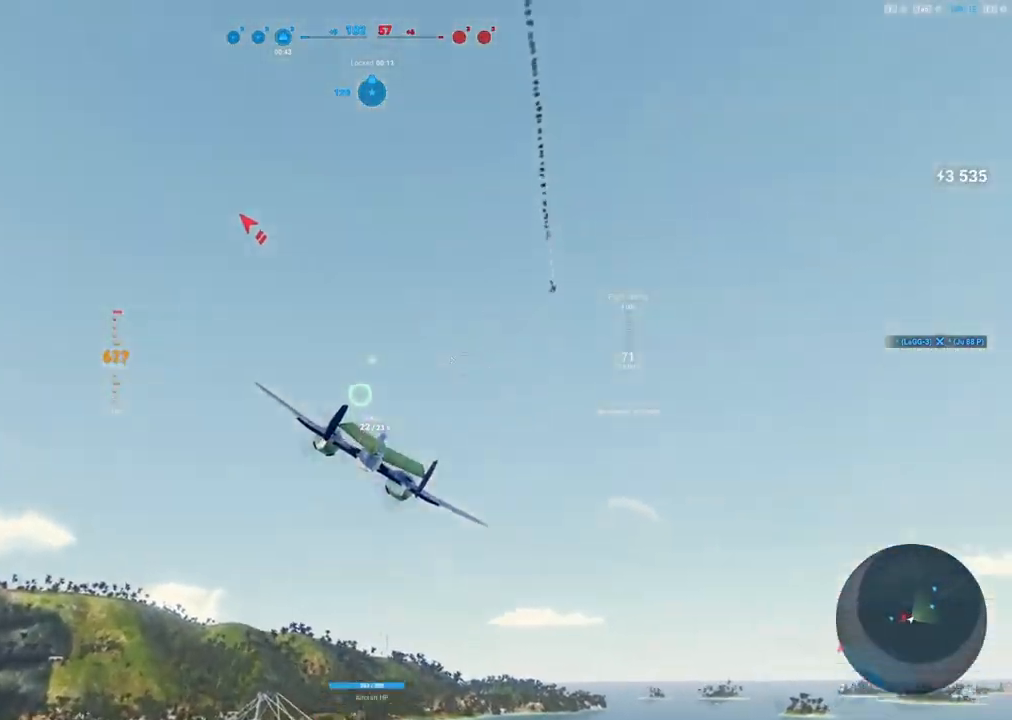
{"keys": ["shift"], "mouse": [], "mouse_move": "still", "events": []}
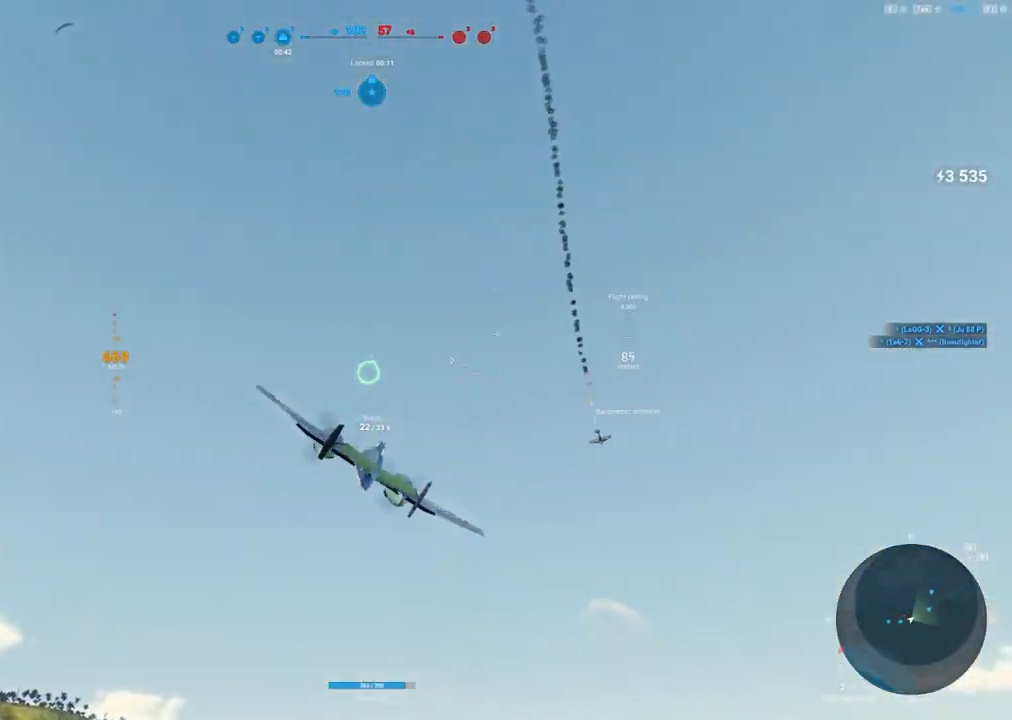
{"keys": ["a", "shift"], "mouse": [], "mouse_move": "still", "events": [[350, "a", "down"]]}
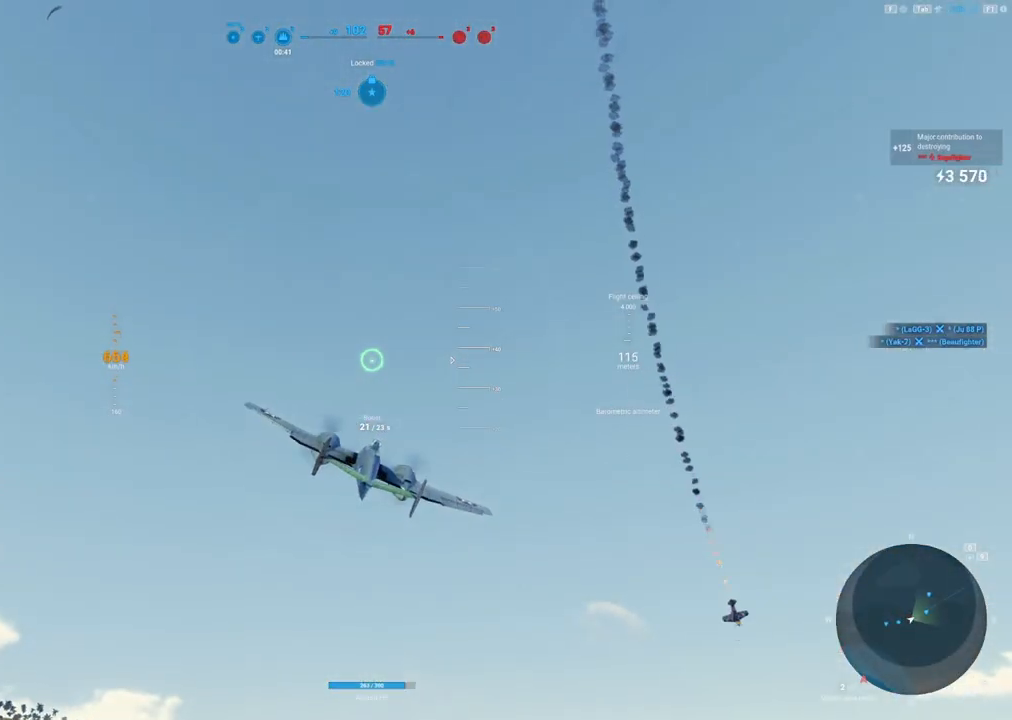
{"keys": ["shift"], "mouse": [], "mouse_move": "still", "events": [[50, "a", "up"]]}
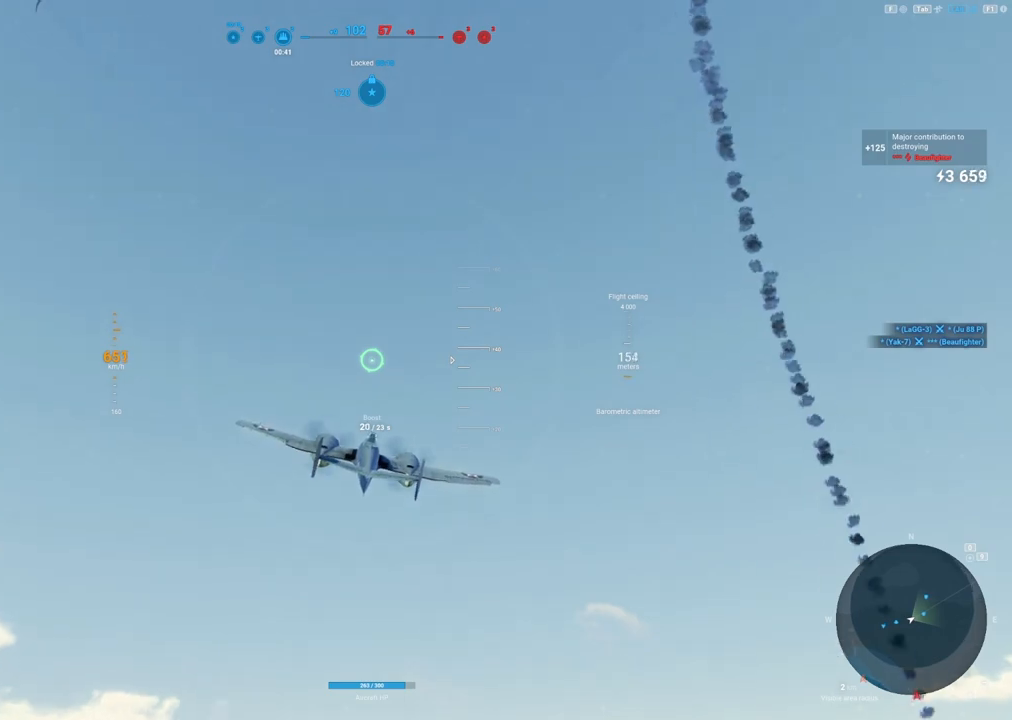
{"keys": ["shift"], "mouse": [], "mouse_move": "right", "events": []}
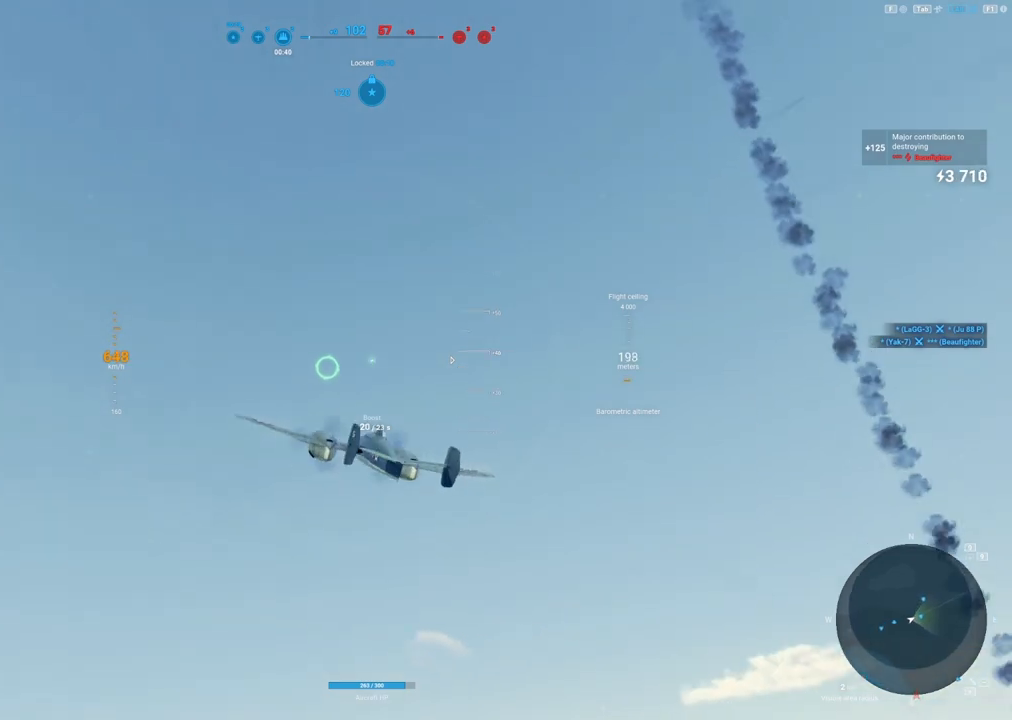
{"keys": ["shift"], "mouse": [], "mouse_move": "right", "events": []}
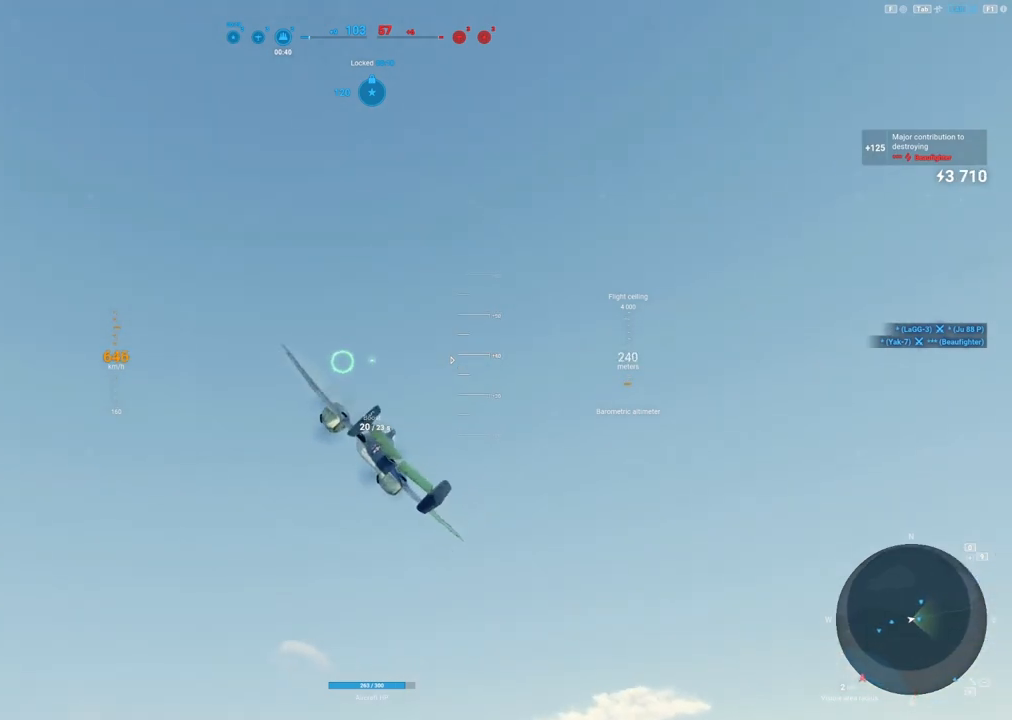
{"keys": ["a", "shift"], "mouse": [], "mouse_move": "right", "events": [[317, "a", "down"]]}
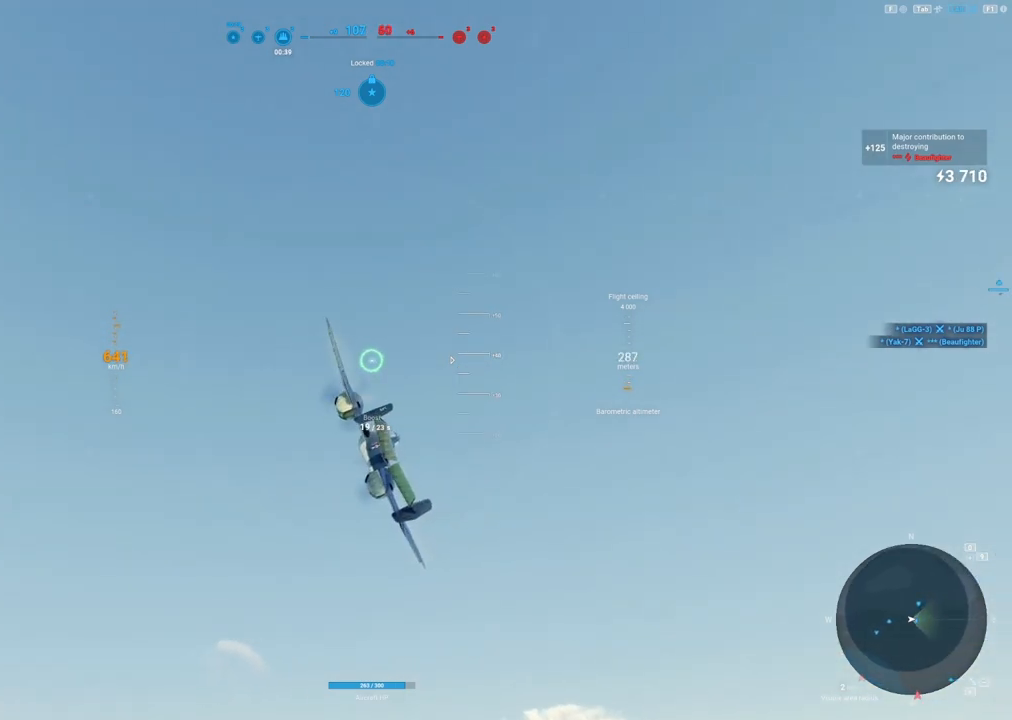
{"keys": ["a", "shift"], "mouse": [], "mouse_move": "right", "events": []}
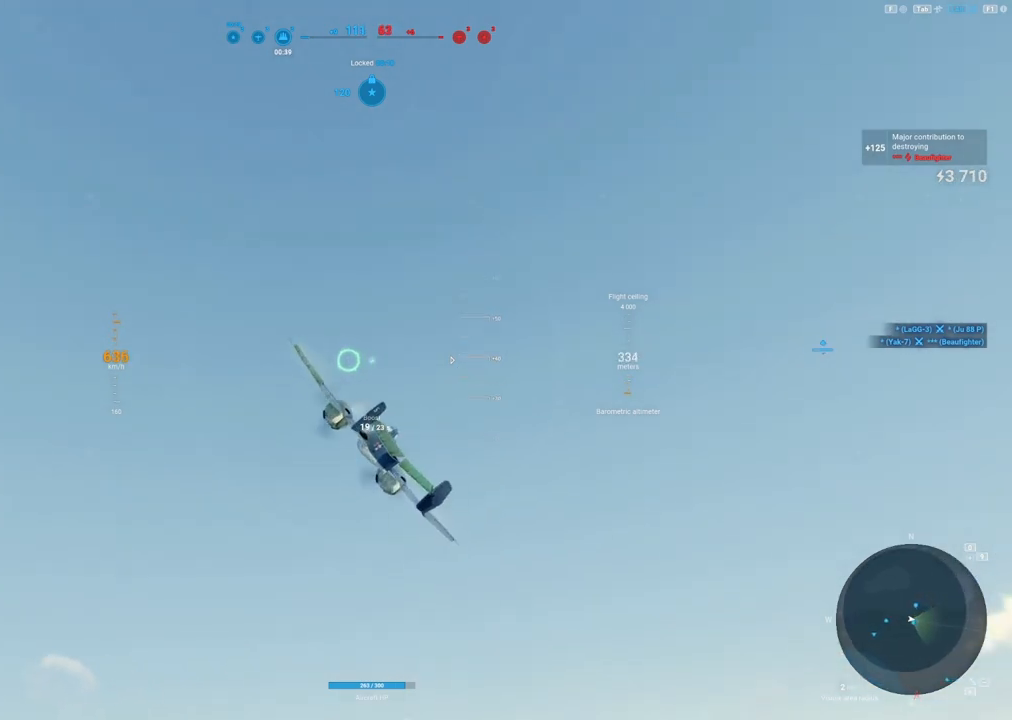
{"keys": ["a", "shift"], "mouse": [], "mouse_move": "still", "events": [[67, "a", "up"], [400, "a", "down"]]}
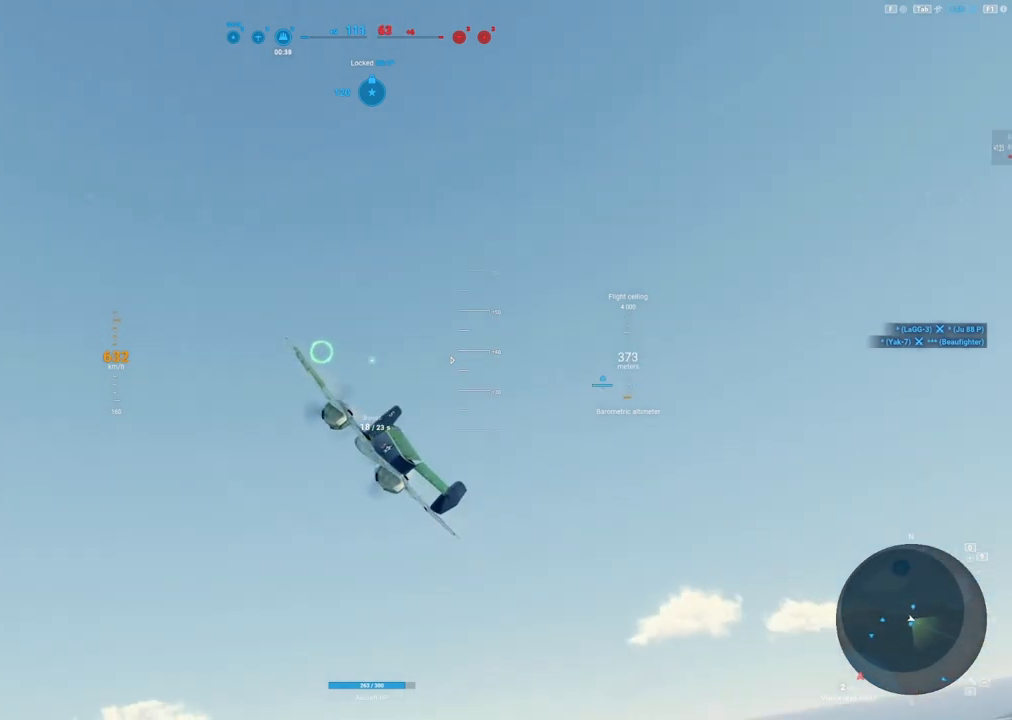
{"keys": ["shift"], "mouse": [], "mouse_move": "still", "events": [[283, "a", "up"]]}
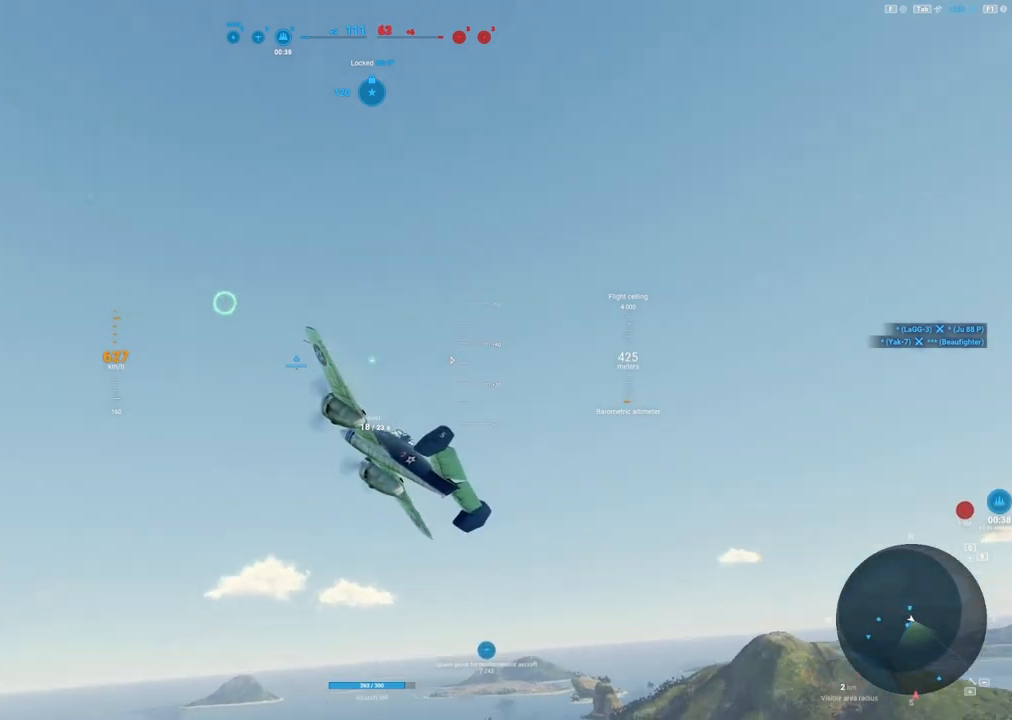
{"keys": ["a", "shift"], "mouse": [], "mouse_move": "still", "events": [[100, "a", "down"]]}
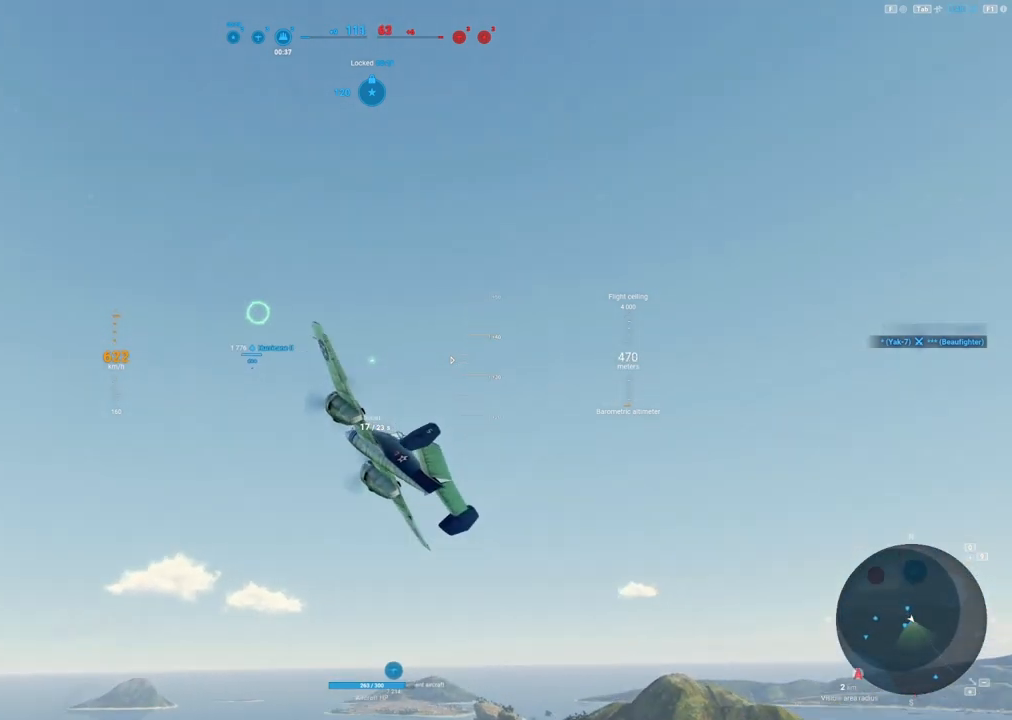
{"keys": ["shift", "tab"], "mouse": [], "mouse_move": "still", "events": [[317, "a", "up"], [500, "tab", "down"]]}
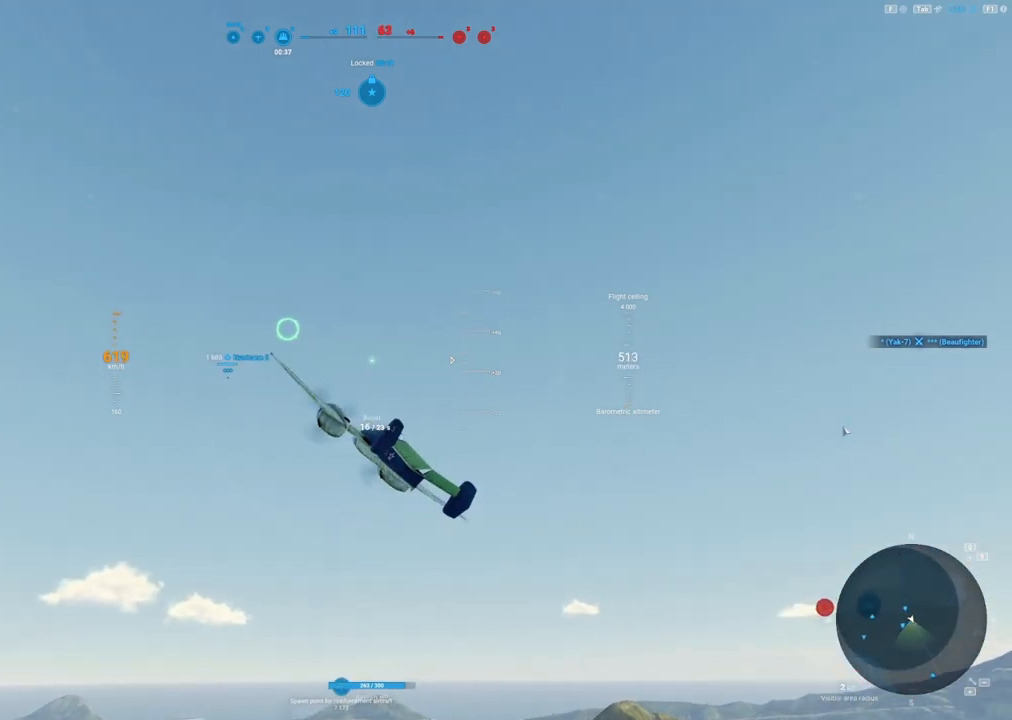
{"keys": ["shift", "tab"], "mouse": [], "mouse_move": "still", "events": []}
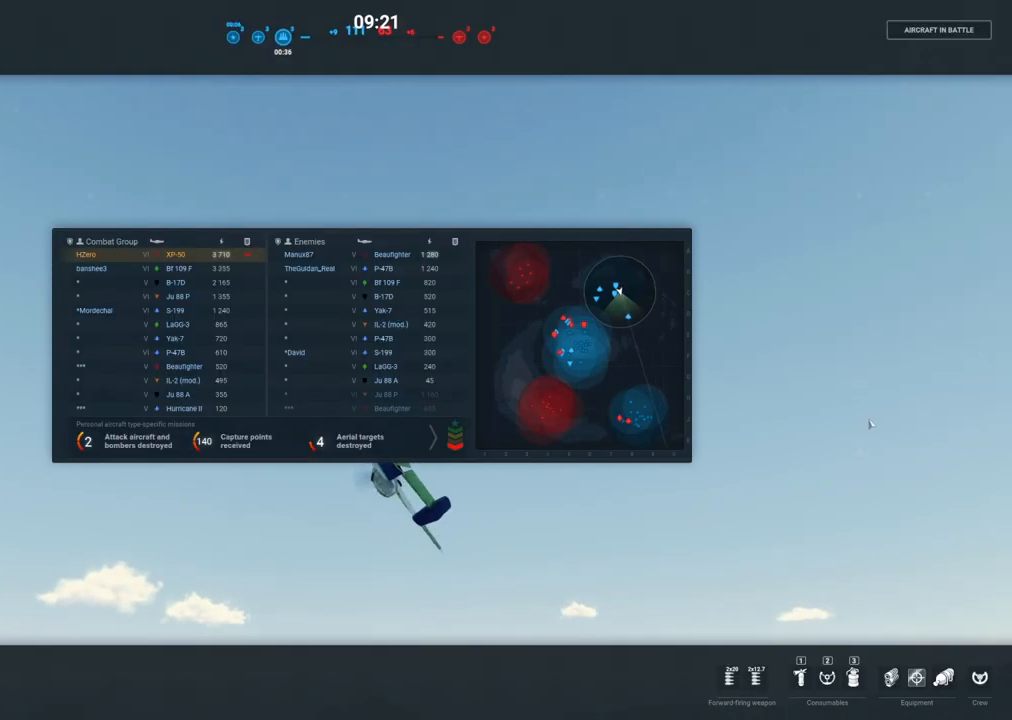
{"keys": ["a", "shift"], "mouse": [], "mouse_move": "right", "events": [[200, "tab", "up"], [483, "a", "down"]]}
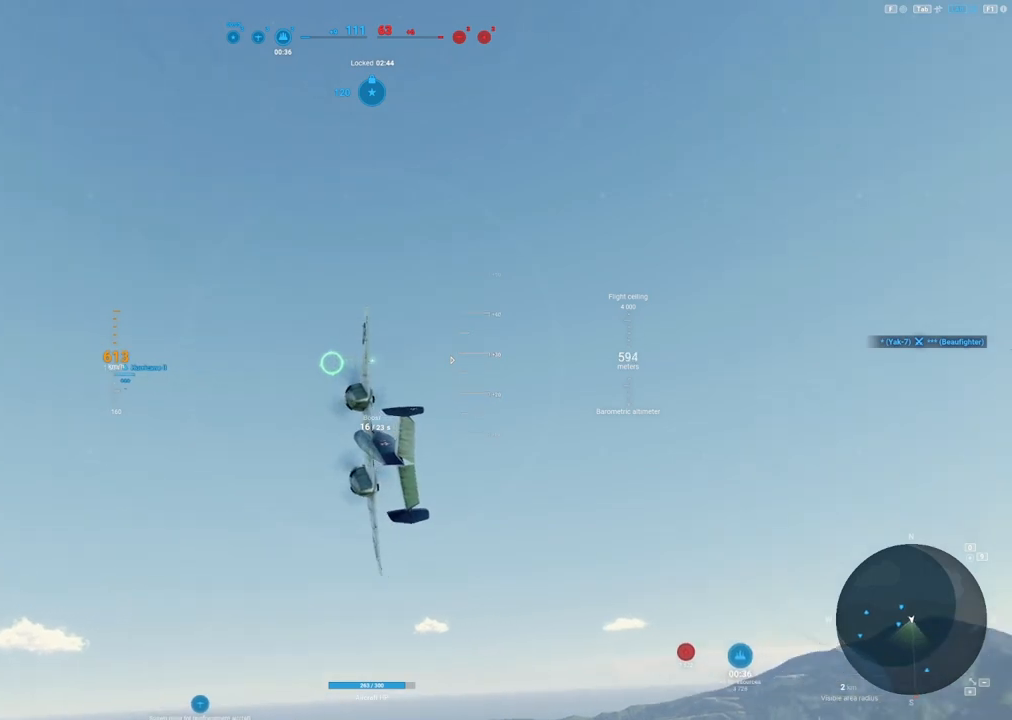
{"keys": ["a", "shift"], "mouse": [], "mouse_move": "still", "events": []}
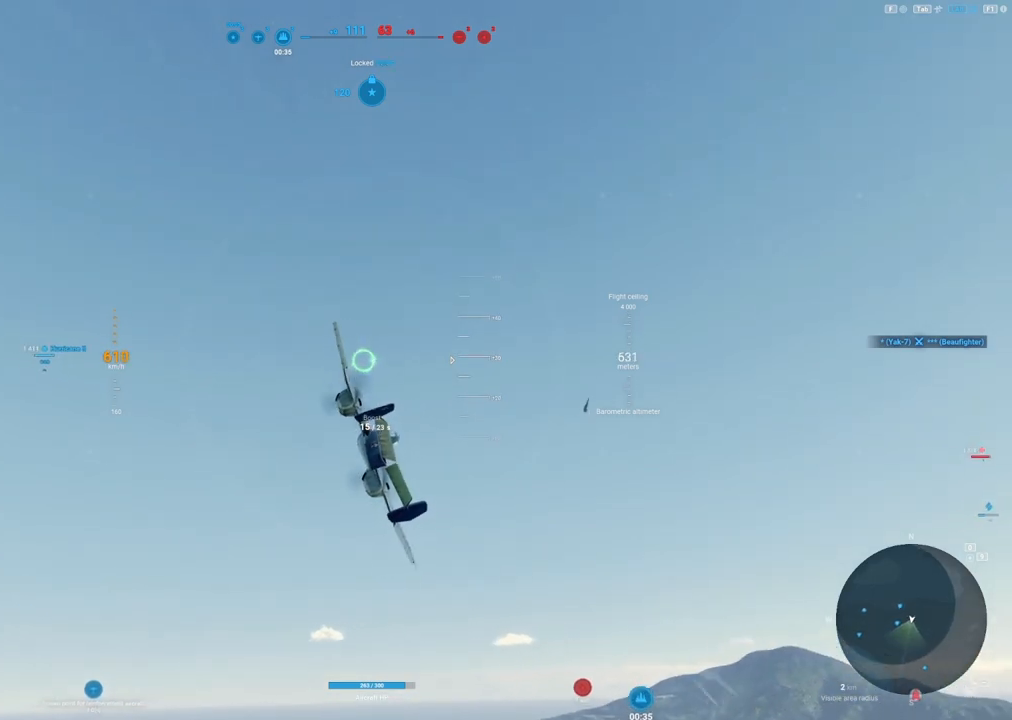
{"keys": ["a", "shift"], "mouse": [], "mouse_move": "still", "events": []}
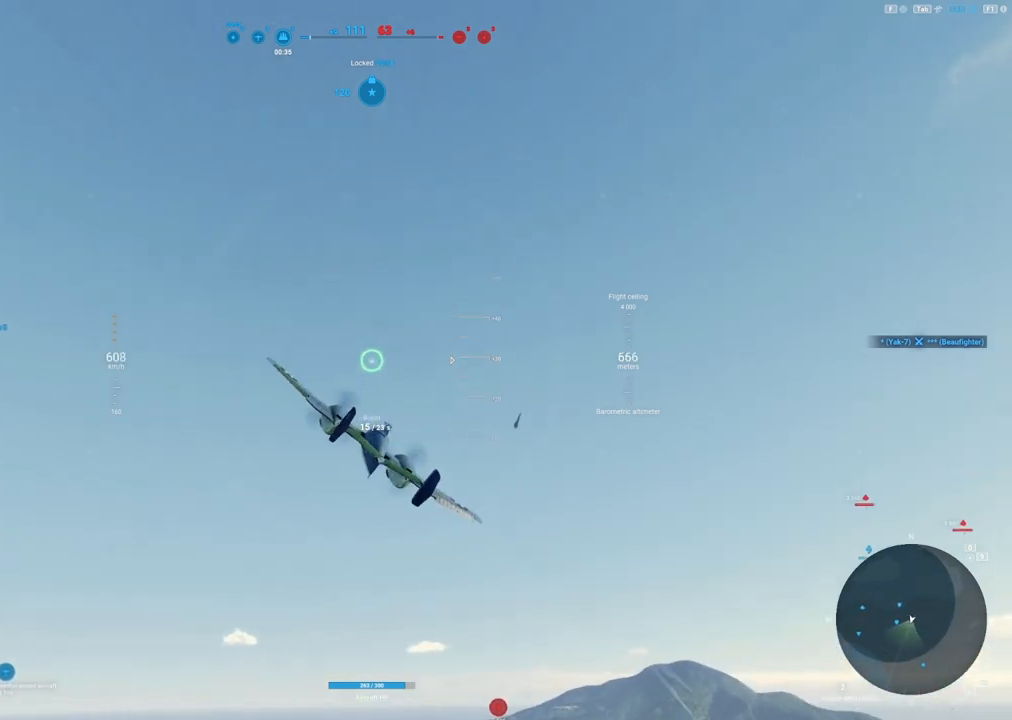
{"keys": ["a", "shift"], "mouse": [], "mouse_move": "still", "events": [[50, "a", "up"], [483, "a", "down"]]}
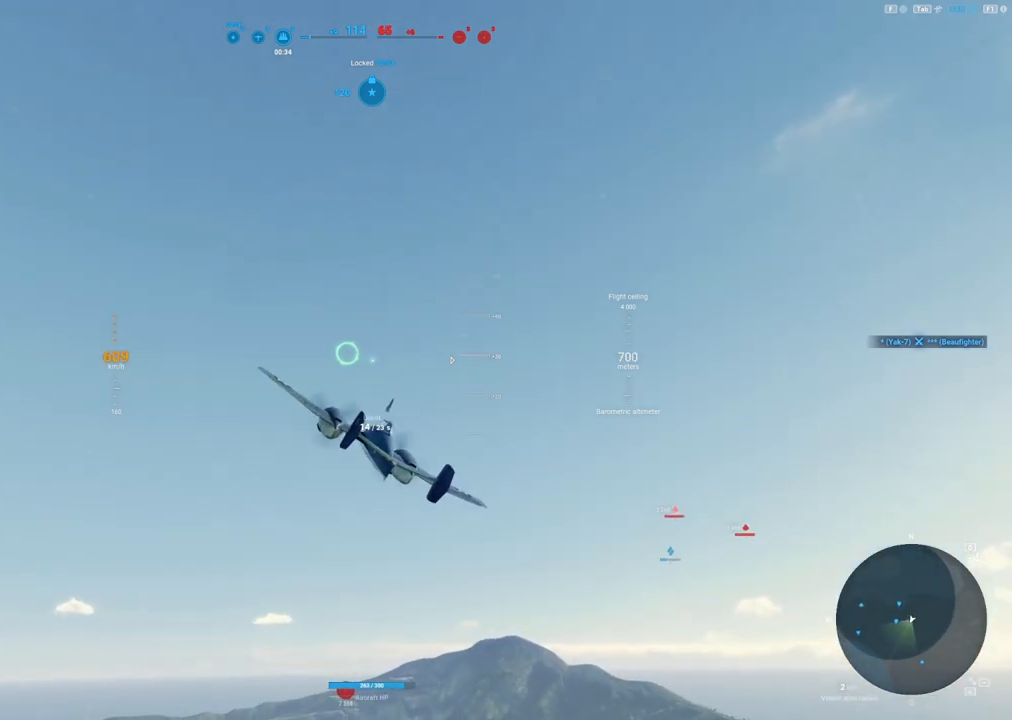
{"keys": ["shift"], "mouse": [], "mouse_move": "still", "events": [[500, "a", "up"]]}